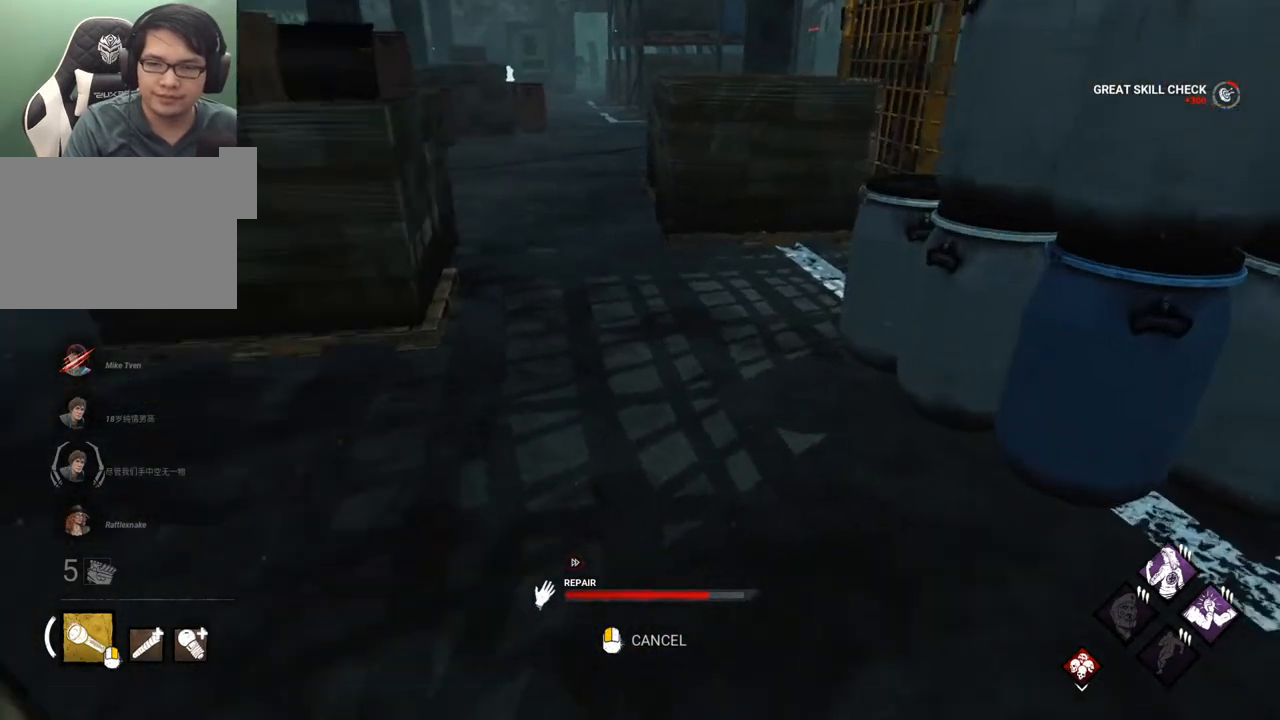
Gameplay with keyboard and mouse; each line is a JSON object with the keys and mouse buttons held at the frame after it. "events" lists presses ("down") and releases ("up") of "1", "2", "3", "4", "5", "a", "alt", "c", "caps_lock", "ctrl", "d", "e", "f", "g", "q", "r", "s", "shift", "space", "t", "tab", "v", "w", "x", "z", "mouse_left", "mouse_wheel" and "mouse_right" between this image and that frame as [ms after this image, input, new state], when the widget could be followed in between. "mouse_left", "mouse_wheel", "mouse_right" = the "left", "wheel", "right" buttons of the "mouse" list. No other keys are recorded. "wheel" means that the mouse wheel is clicked or scrolled. "mouse_move" is the direction in which the mouse moves at that frame (one of eight, or "still"), when it could be read.
{"keys": [], "mouse": [], "mouse_move": "left", "events": []}
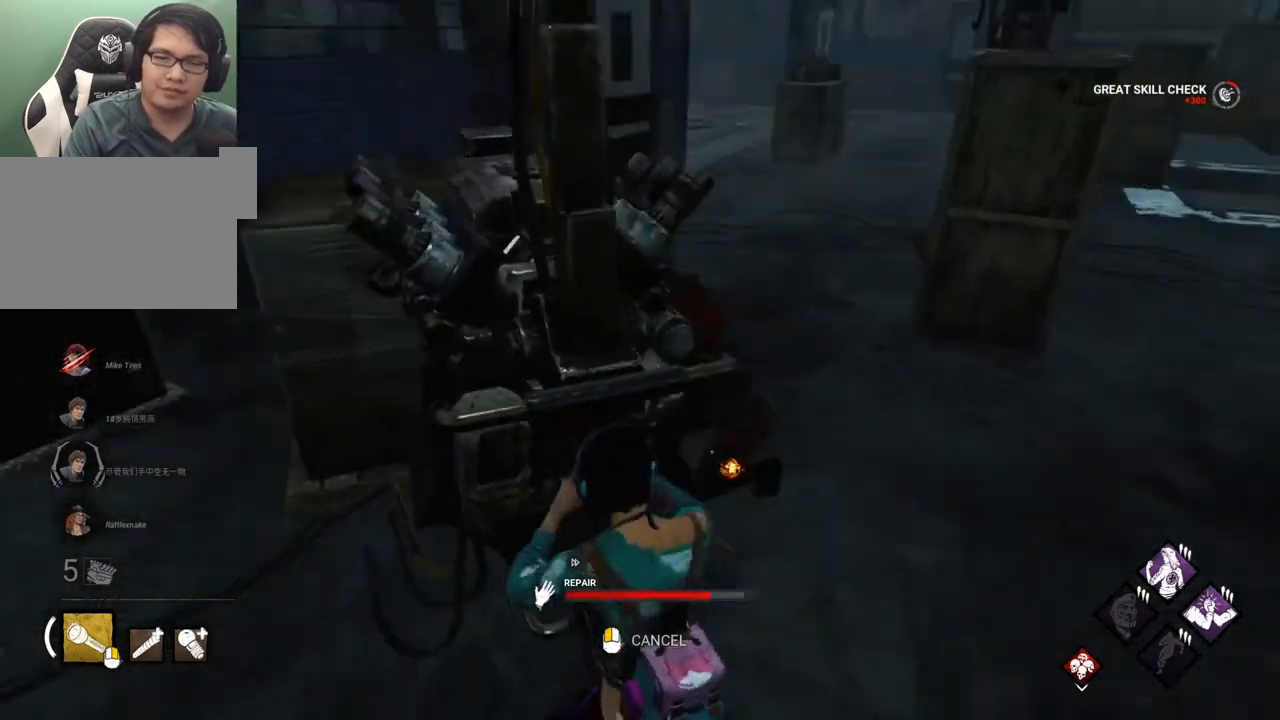
{"keys": [], "mouse": [], "mouse_move": "still", "events": []}
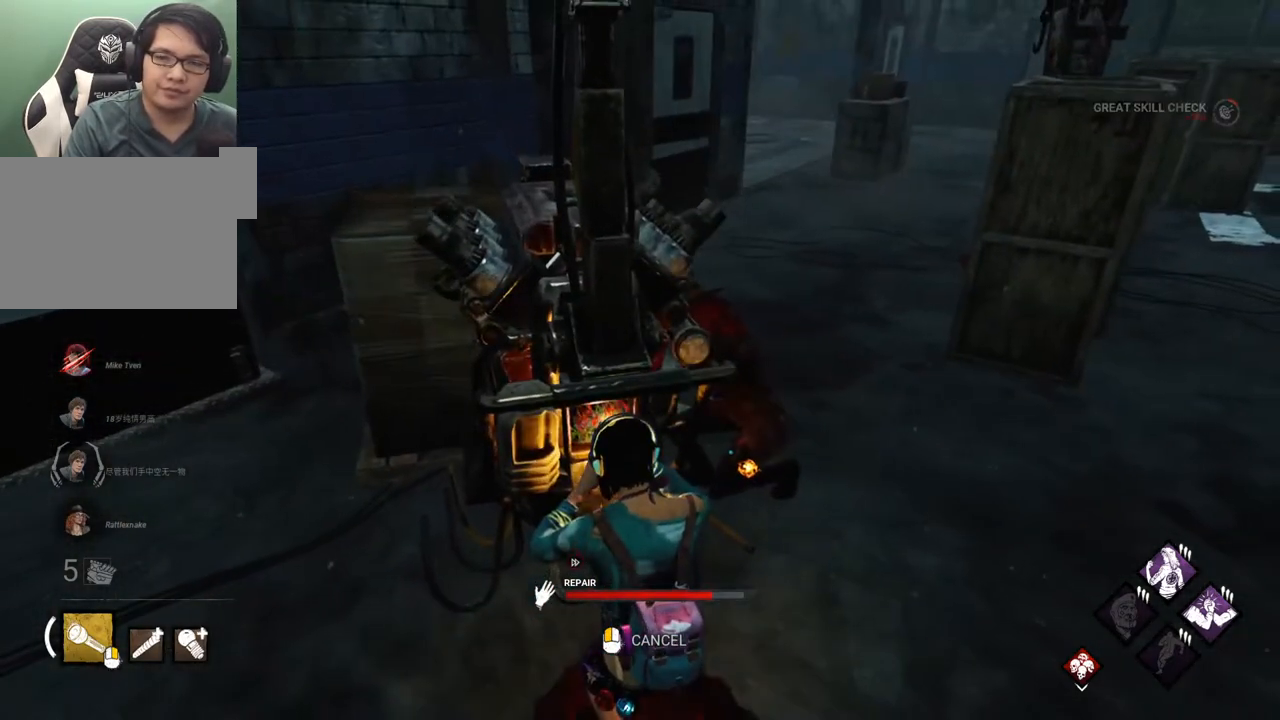
{"keys": [], "mouse": [], "mouse_move": "still", "events": []}
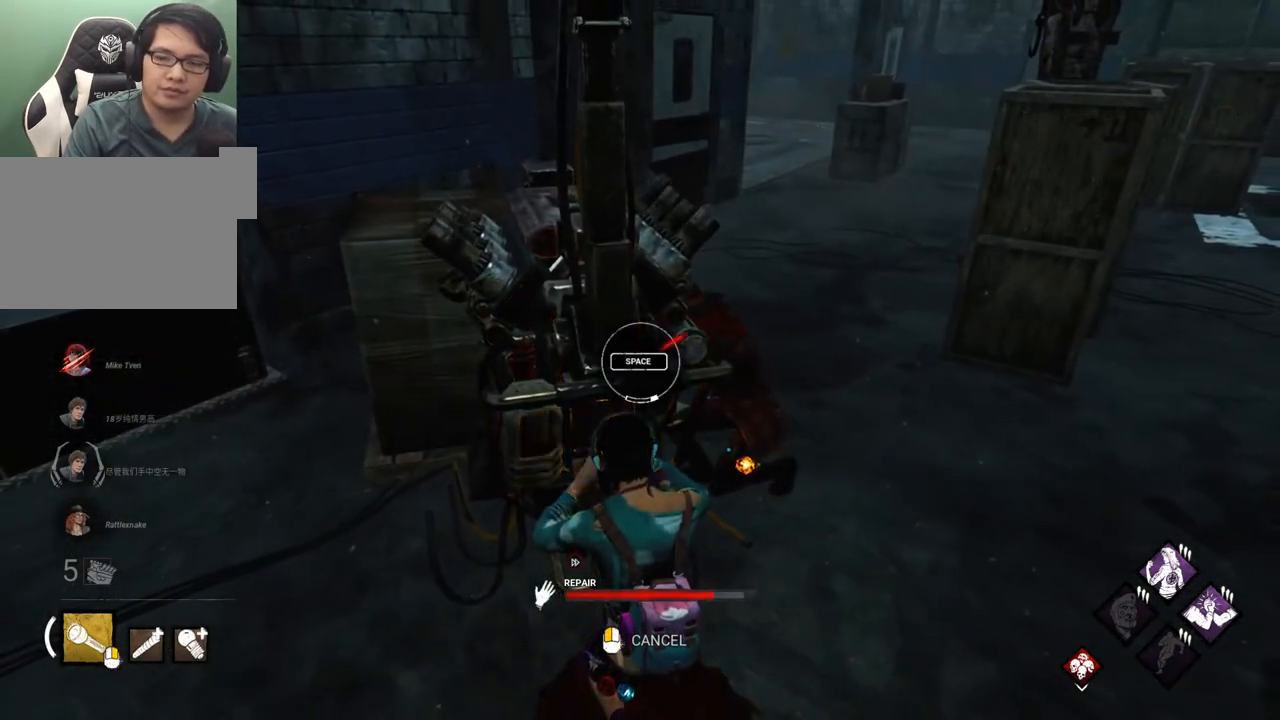
{"keys": ["d"], "mouse": [], "mouse_move": "still", "events": [[367, "space", "down"], [450, "d", "down"], [500, "space", "up"]]}
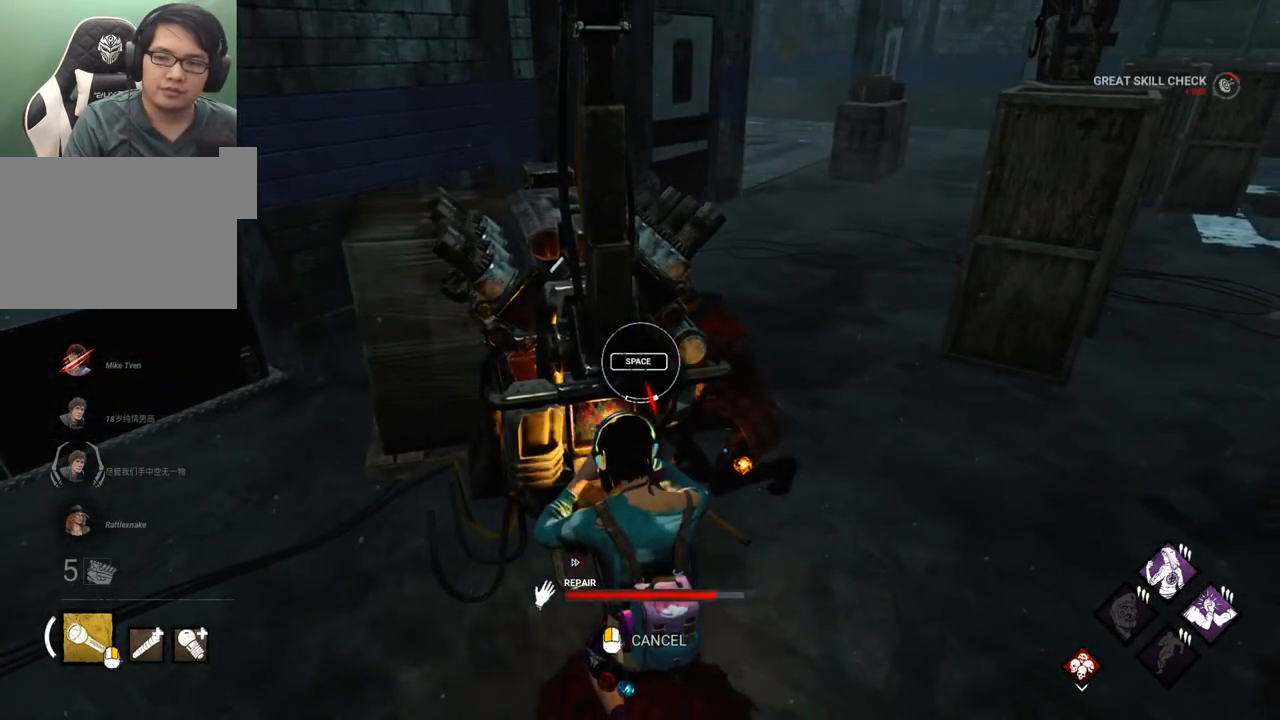
{"keys": ["d"], "mouse": [], "mouse_move": "right", "events": []}
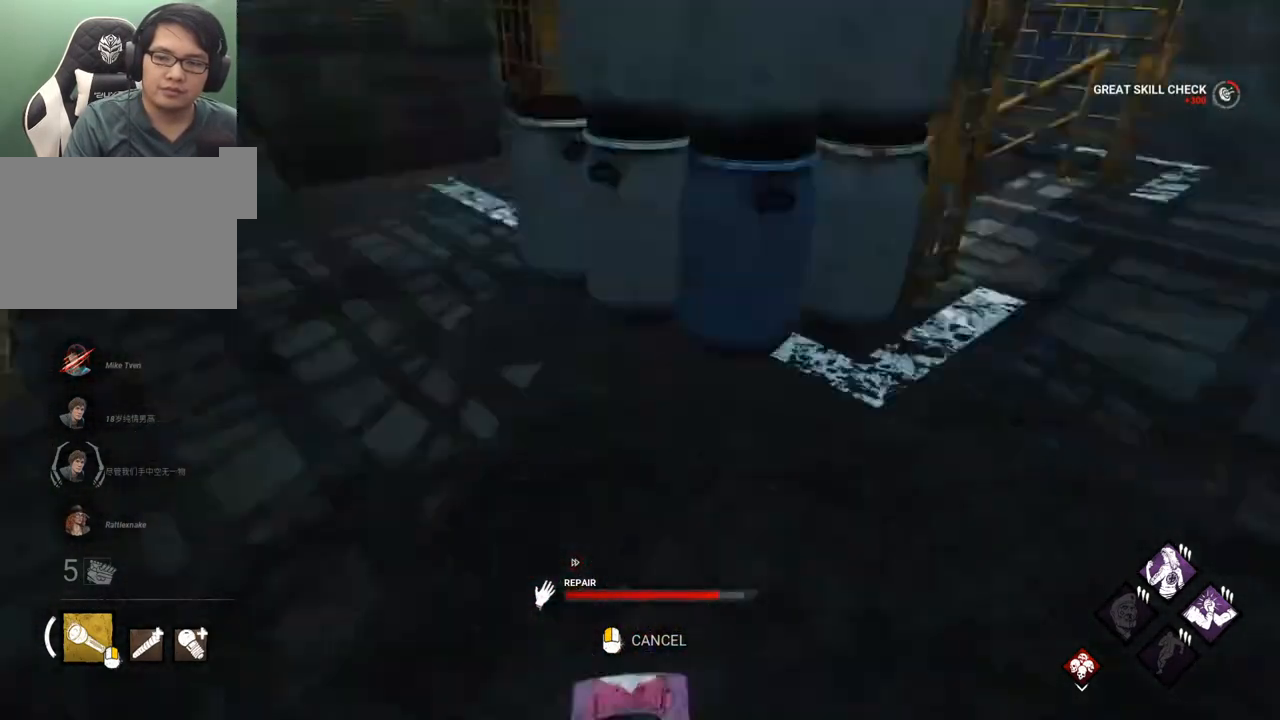
{"keys": [], "mouse": [], "mouse_move": "left", "events": [[17, "d", "up"]]}
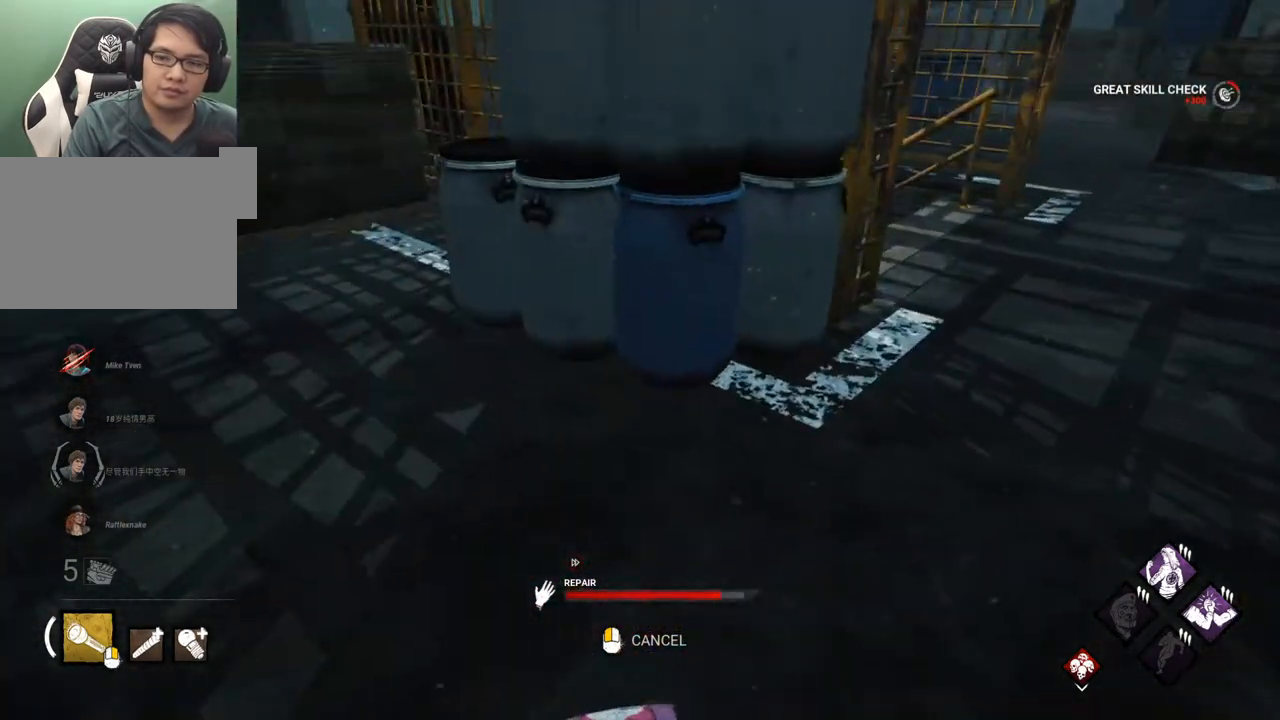
{"keys": [], "mouse": [], "mouse_move": "left", "events": []}
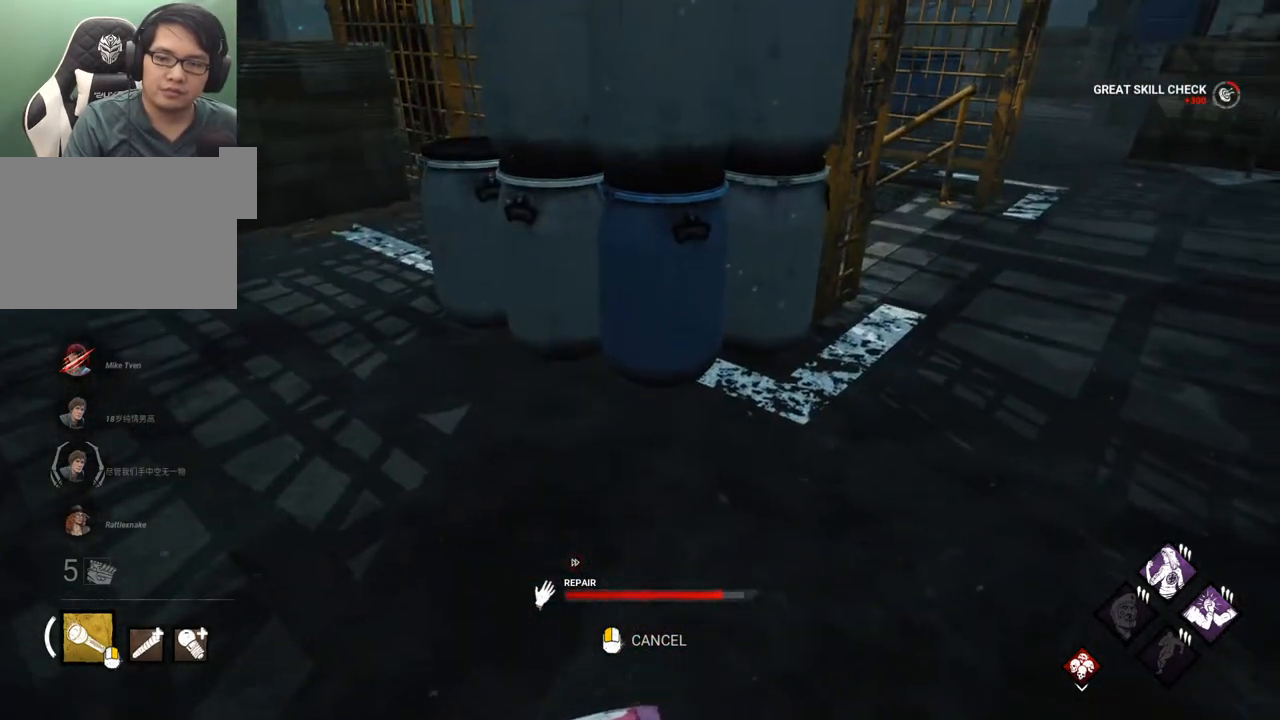
{"keys": [], "mouse": [], "mouse_move": "right", "events": []}
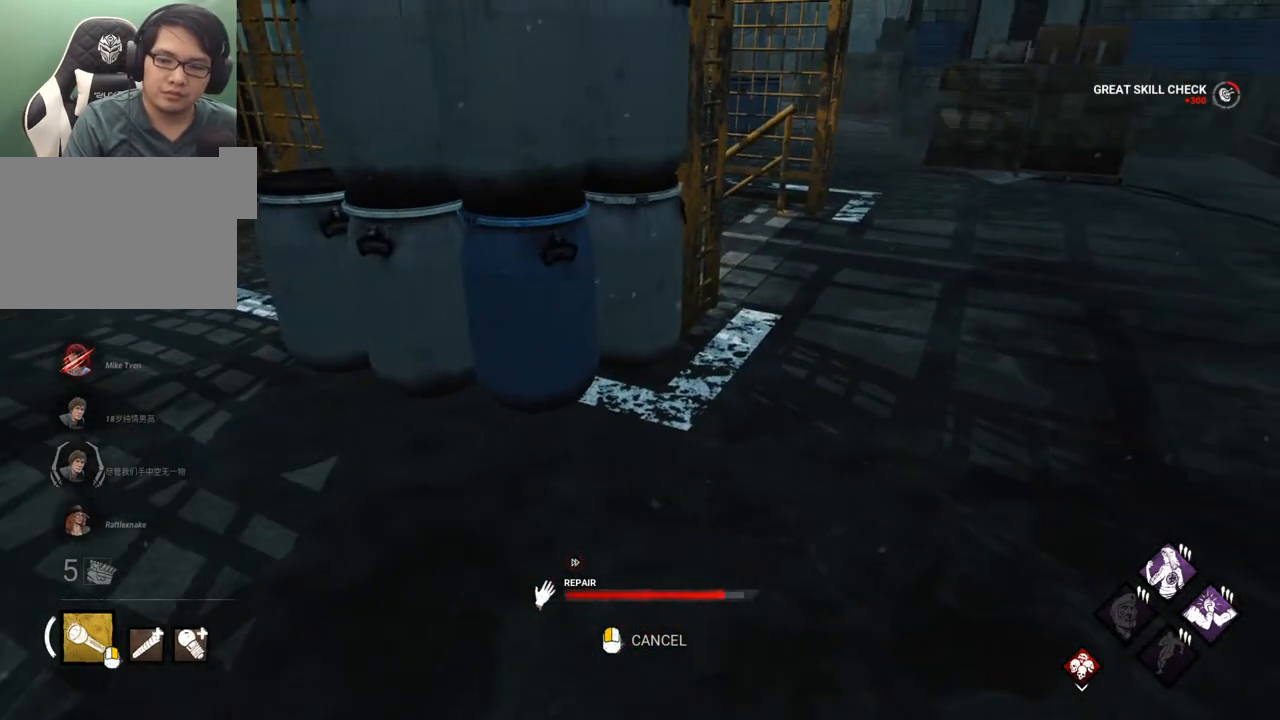
{"keys": [], "mouse": [], "mouse_move": "still", "events": []}
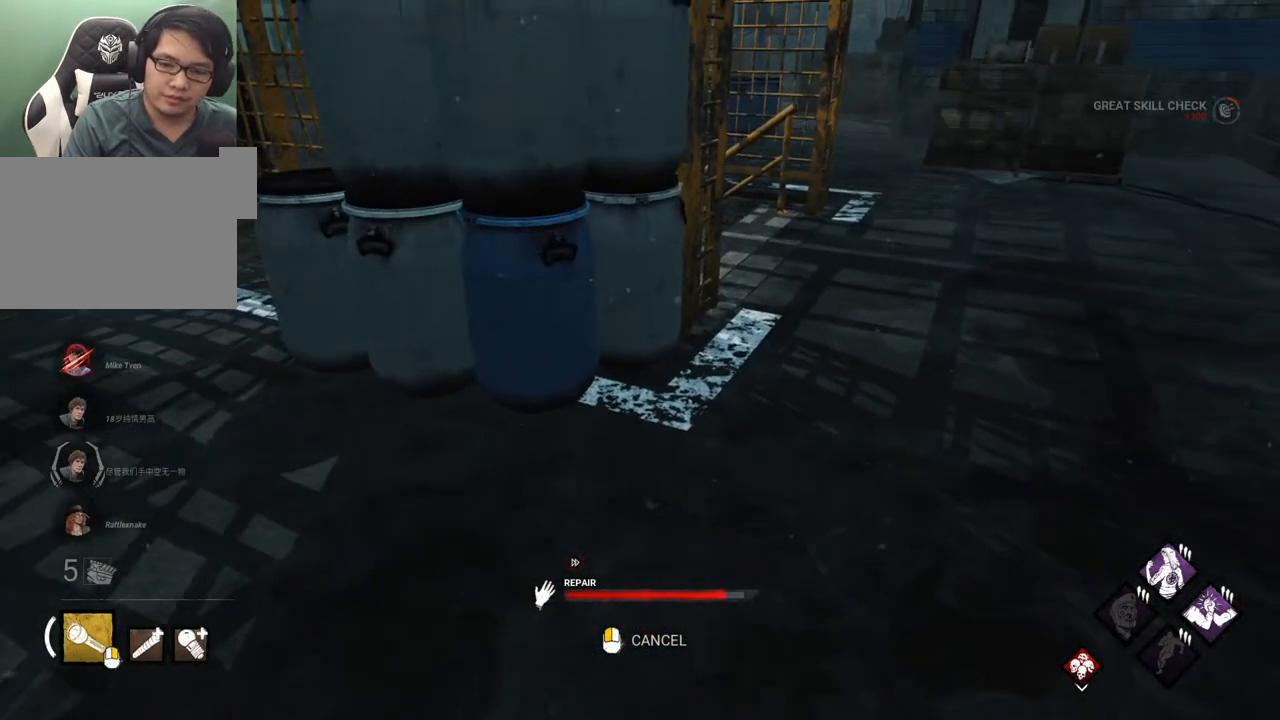
{"keys": [], "mouse": [], "mouse_move": "still", "events": []}
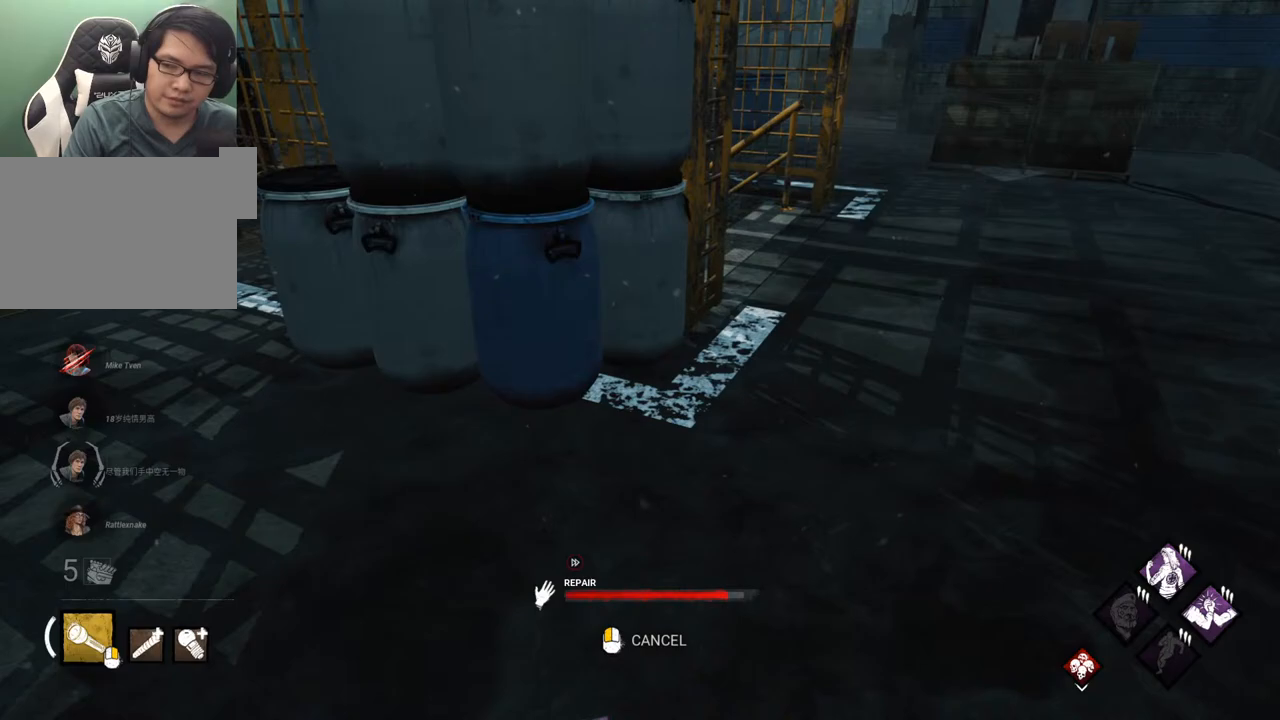
{"keys": [], "mouse": [], "mouse_move": "still", "events": []}
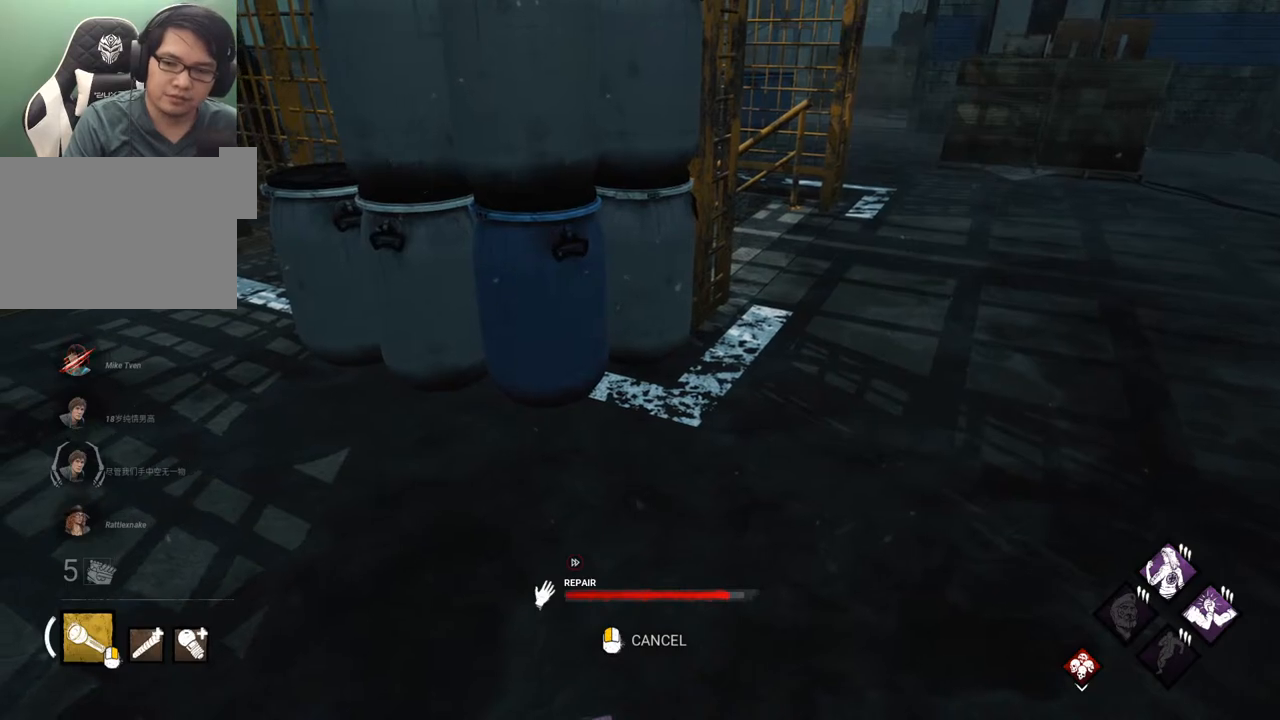
{"keys": [], "mouse": [], "mouse_move": "still", "events": []}
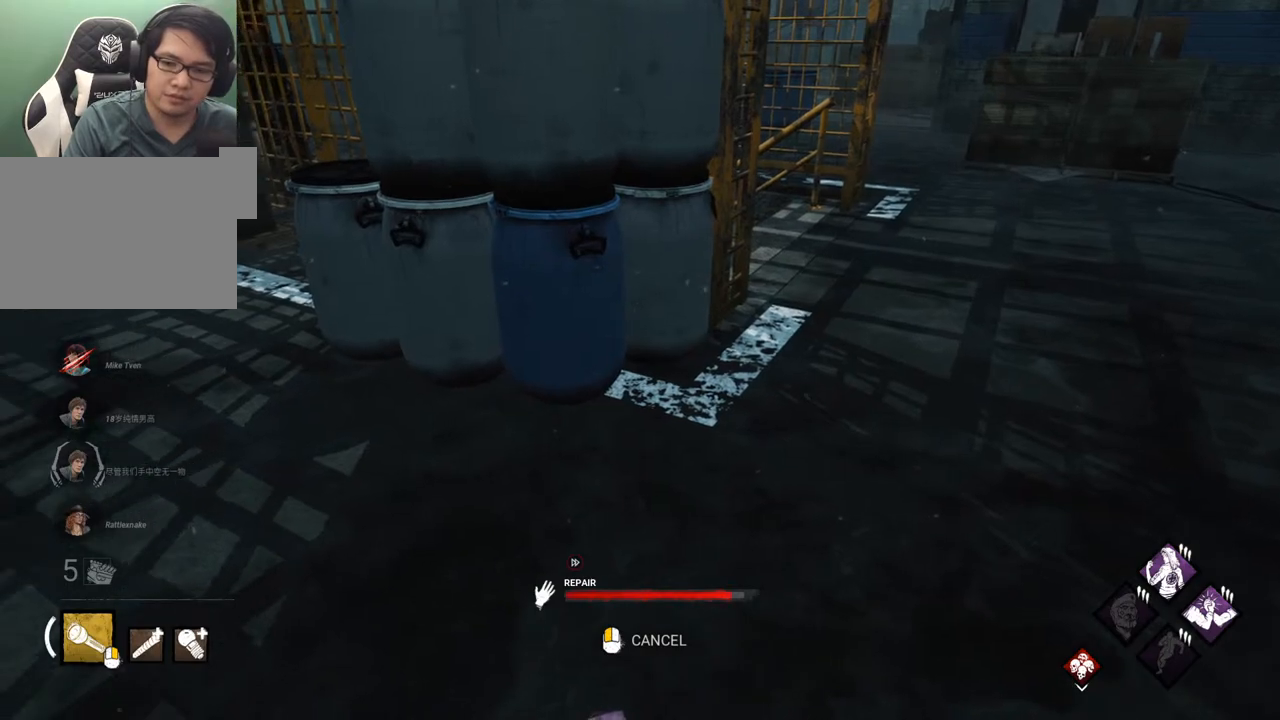
{"keys": [], "mouse": [], "mouse_move": "still", "events": []}
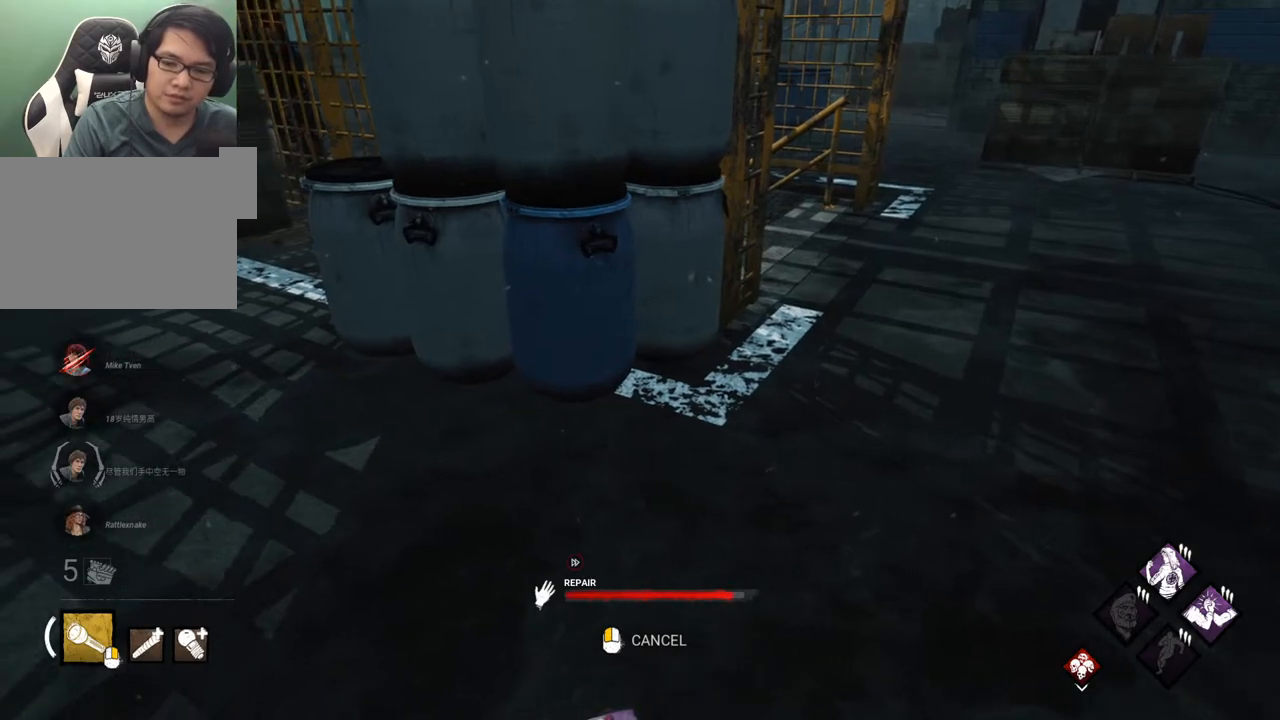
{"keys": ["shift", "w"], "mouse": [], "mouse_move": "left", "events": [[150, "mouse_left", "down"], [183, "w", "down"], [283, "mouse_left", "up"], [417, "shift", "down"]]}
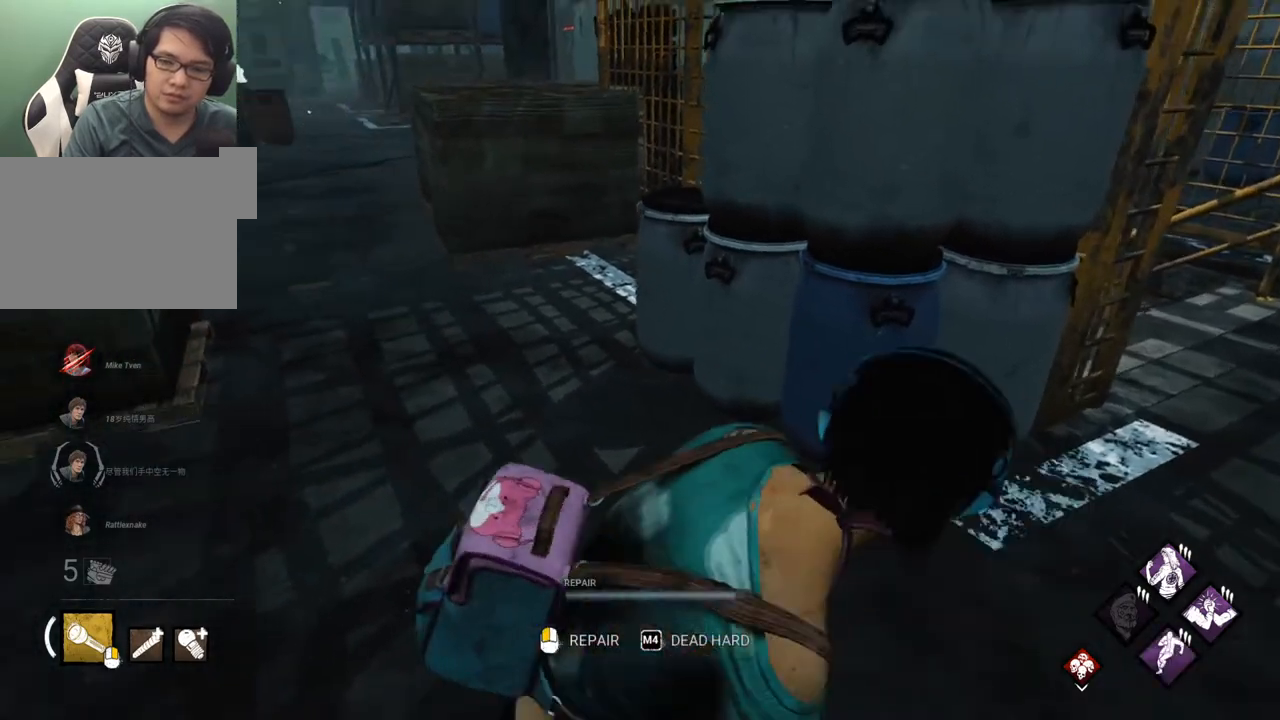
{"keys": ["shift", "w"], "mouse": [], "mouse_move": "still", "events": []}
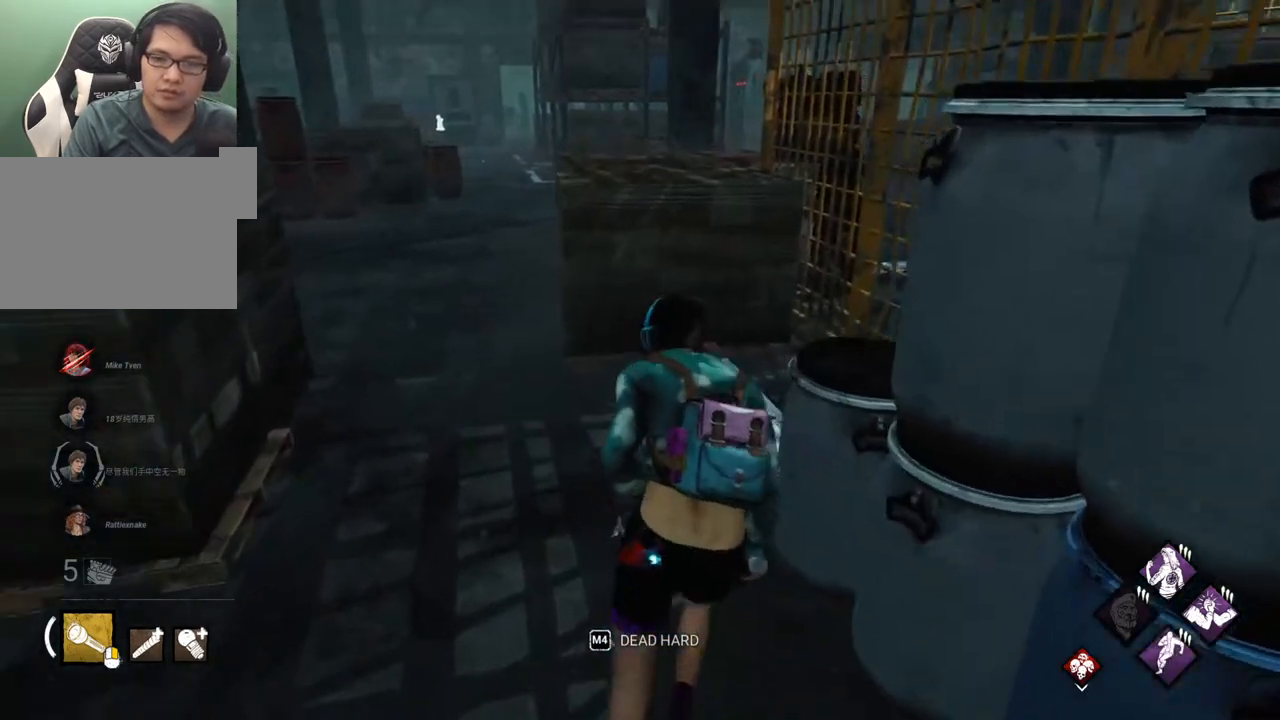
{"keys": ["a", "s", "shift"], "mouse": [], "mouse_move": "still", "events": [[33, "a", "down"], [317, "w", "up"], [500, "s", "down"]]}
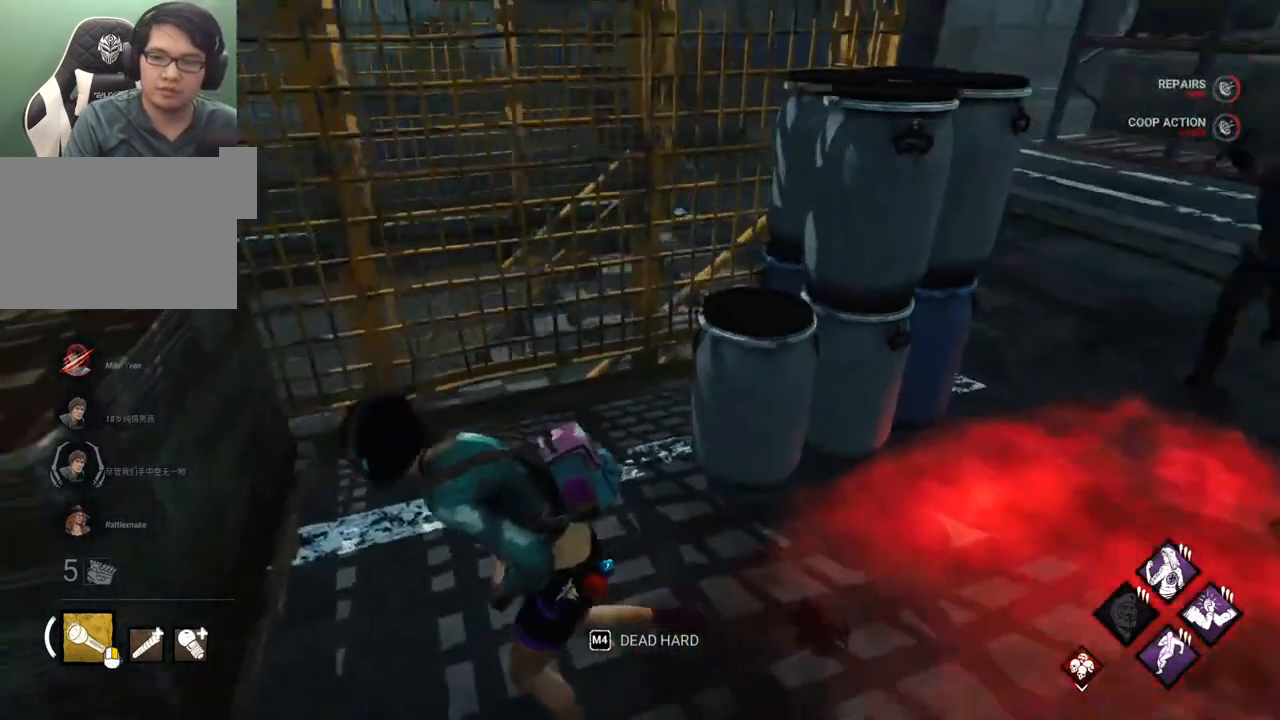
{"keys": ["a", "s", "shift"], "mouse": [], "mouse_move": "still", "events": []}
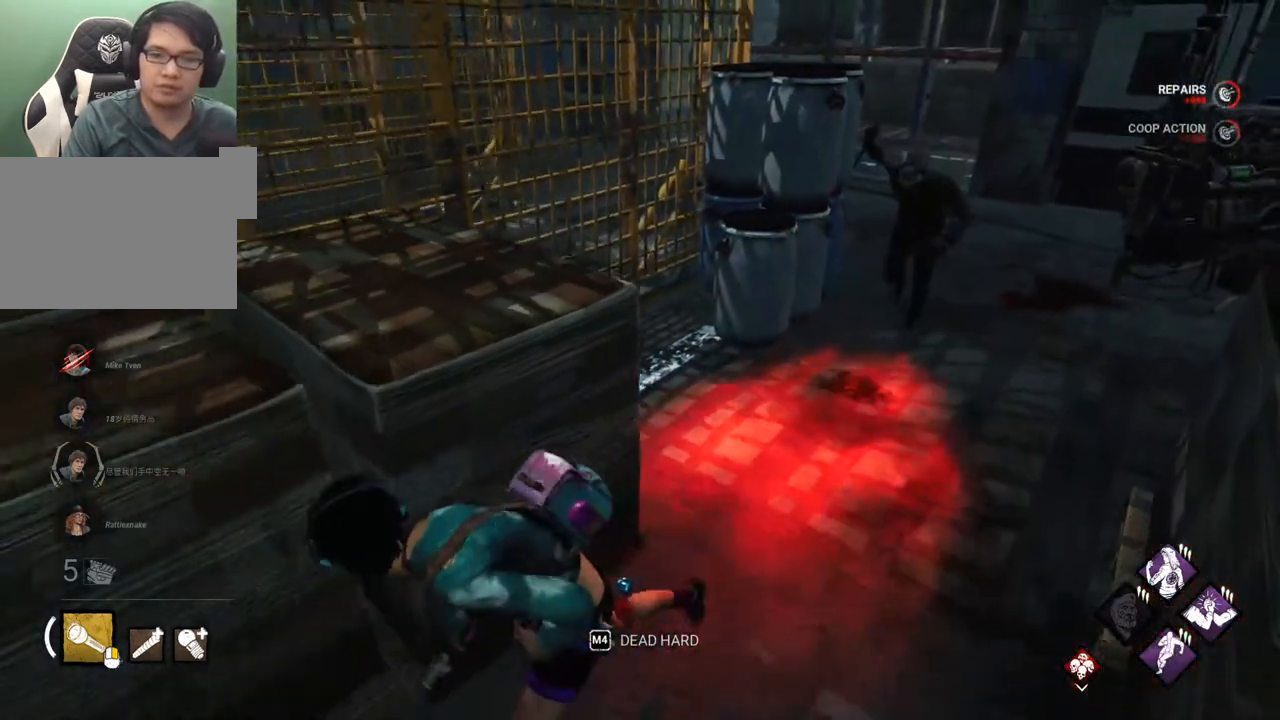
{"keys": ["a", "d", "s", "shift"], "mouse": [], "mouse_move": "still", "events": [[150, "s", "up"], [433, "s", "down"], [483, "d", "down"]]}
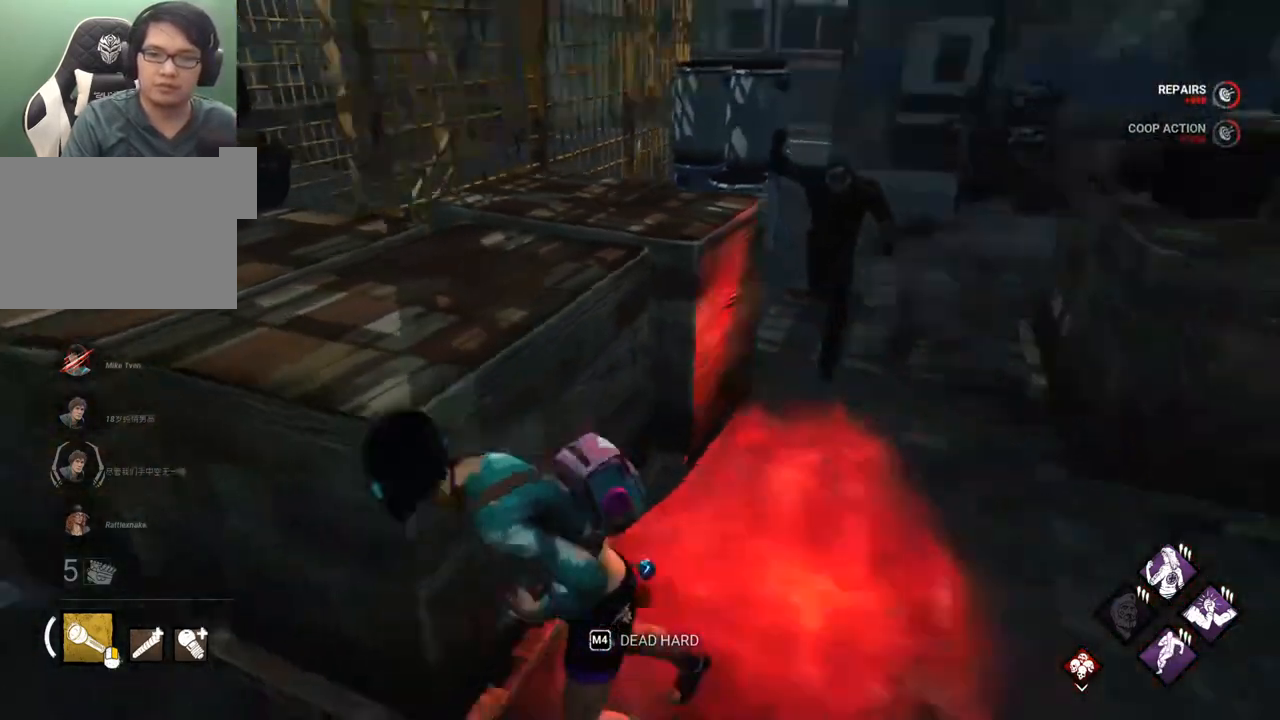
{"keys": ["a", "shift"], "mouse": [], "mouse_move": "up", "events": [[33, "a", "up"], [33, "s", "up"], [133, "w", "down"], [167, "d", "up"], [267, "a", "down"], [350, "w", "up"]]}
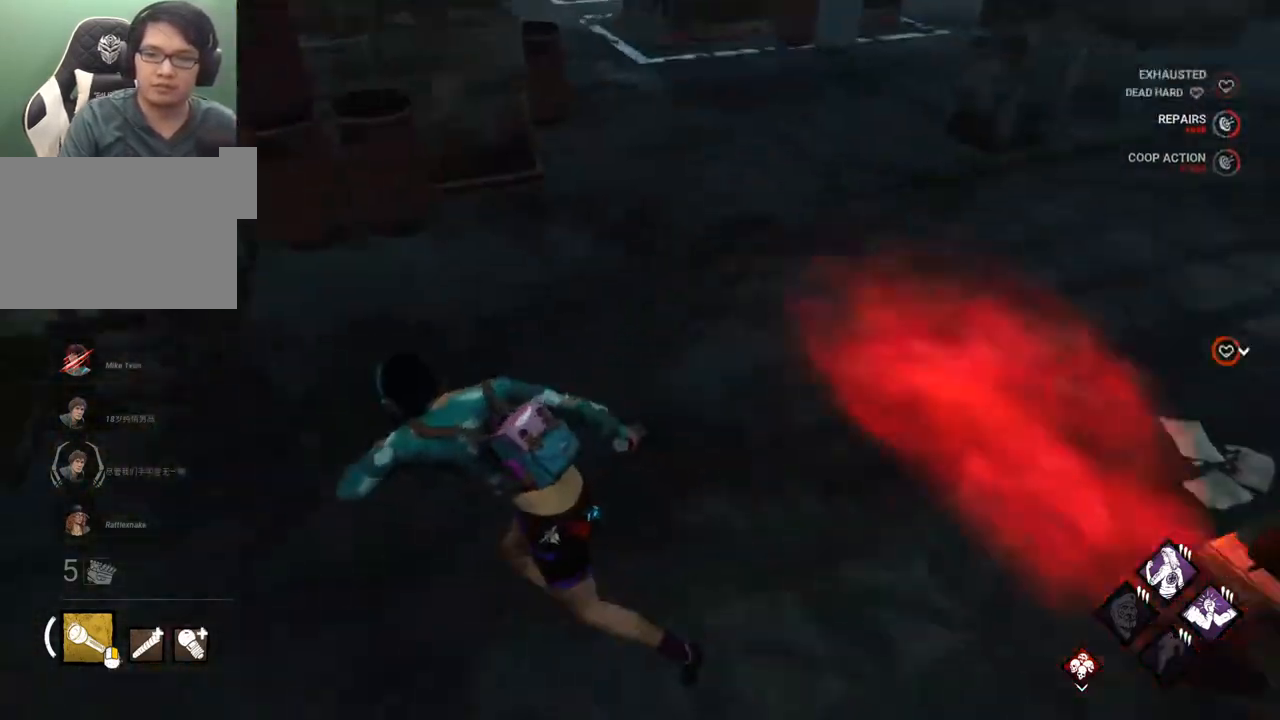
{"keys": ["a", "shift"], "mouse": [], "mouse_move": "up", "events": []}
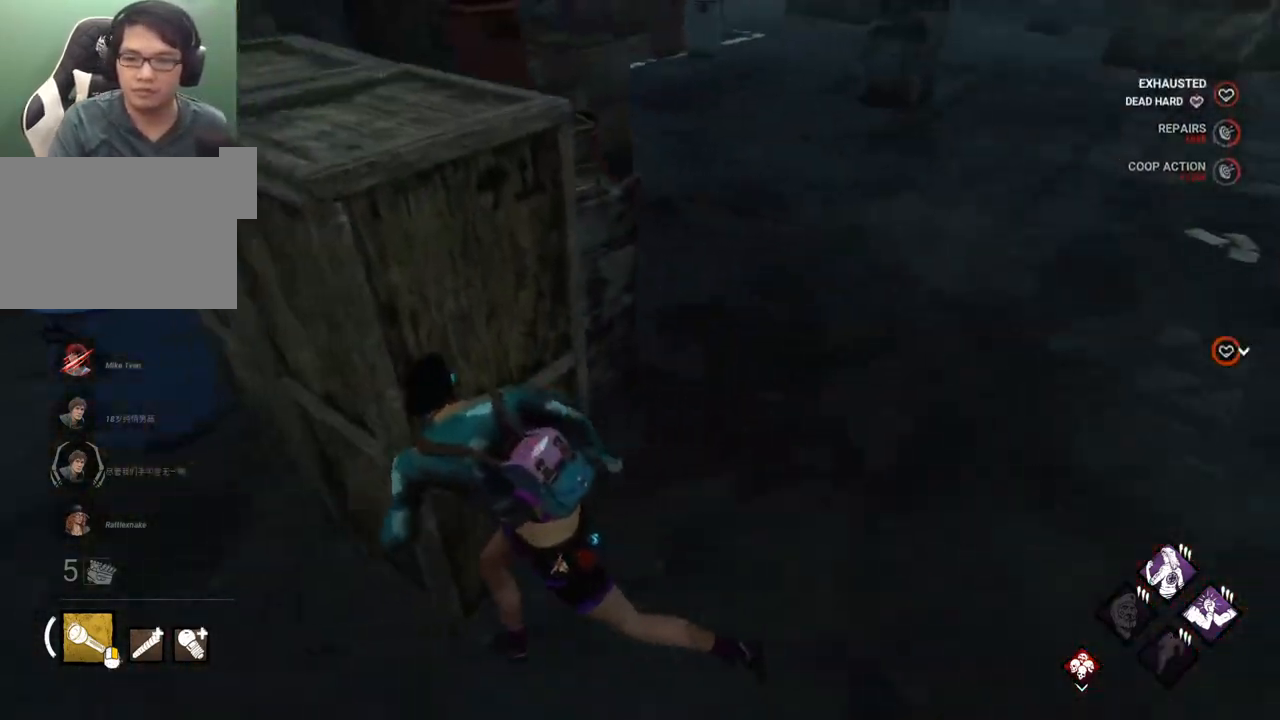
{"keys": ["a", "shift", "w"], "mouse": [], "mouse_move": "left", "events": [[300, "w", "down"]]}
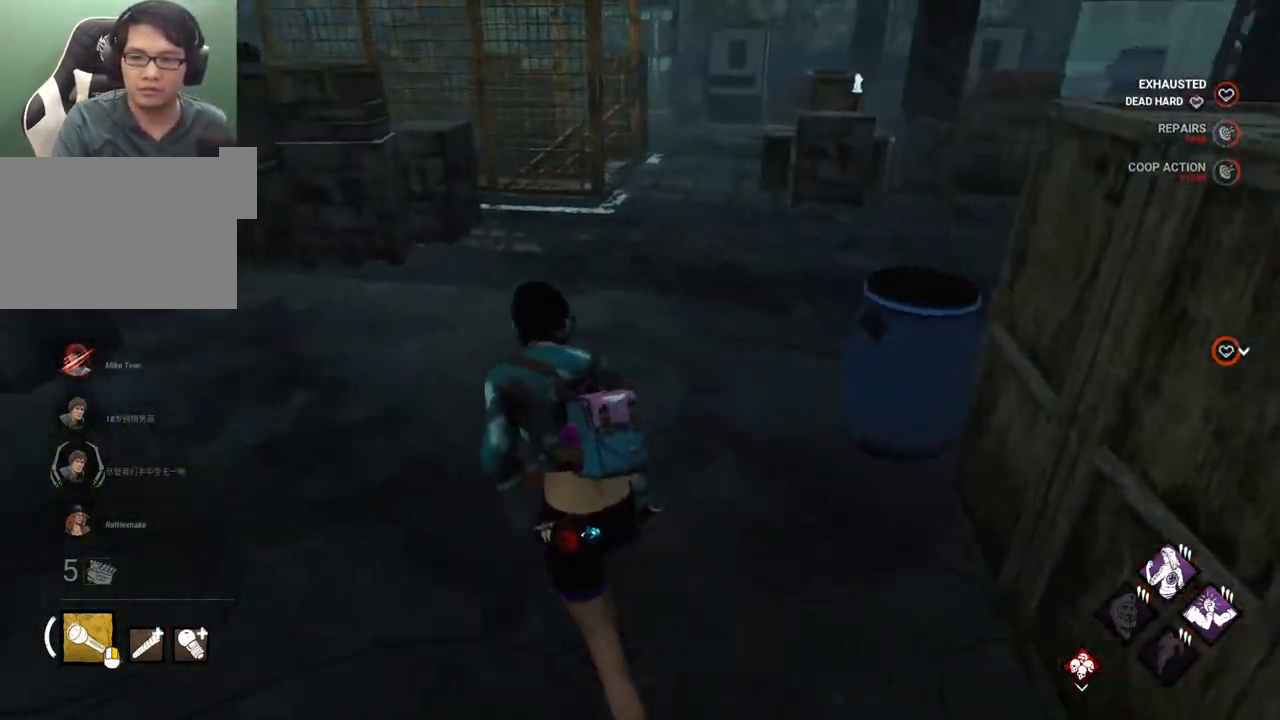
{"keys": ["a", "s", "shift"], "mouse": [], "mouse_move": "still", "events": [[33, "a", "up"], [167, "a", "down"], [267, "w", "up"], [450, "s", "down"]]}
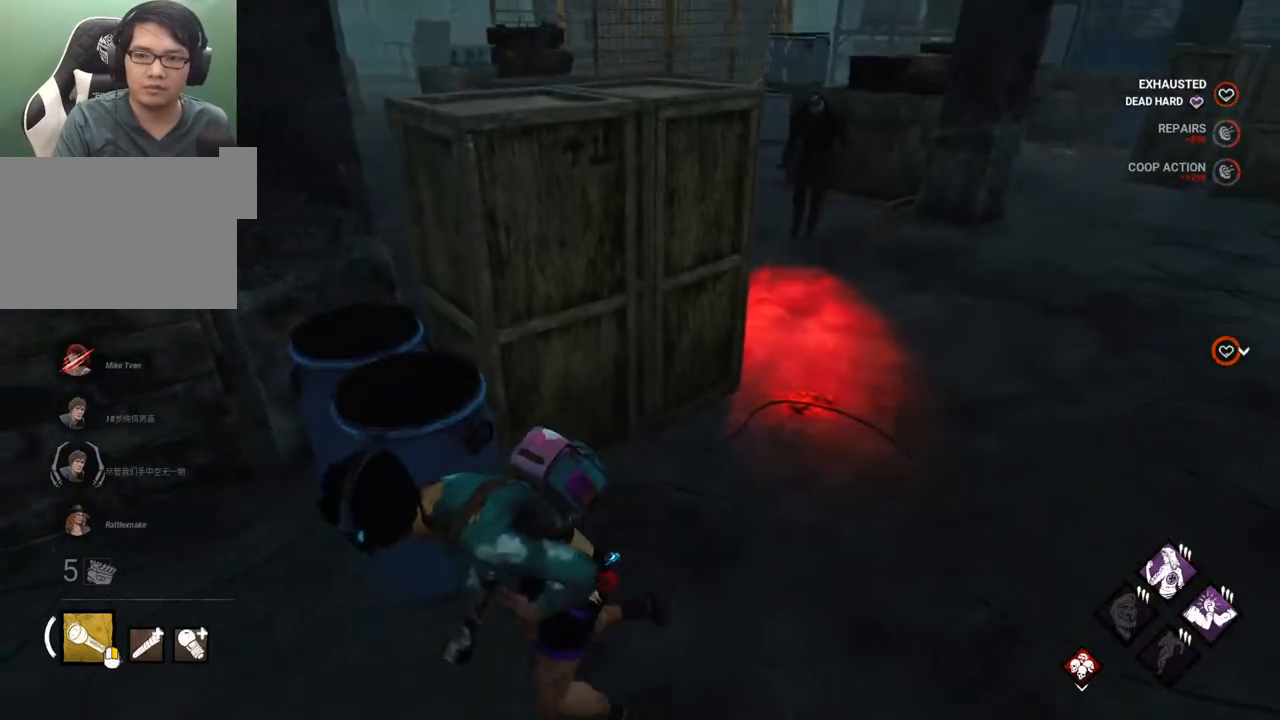
{"keys": ["shift", "w"], "mouse": [], "mouse_move": "left", "events": [[333, "s", "up"], [417, "w", "down"], [467, "a", "up"]]}
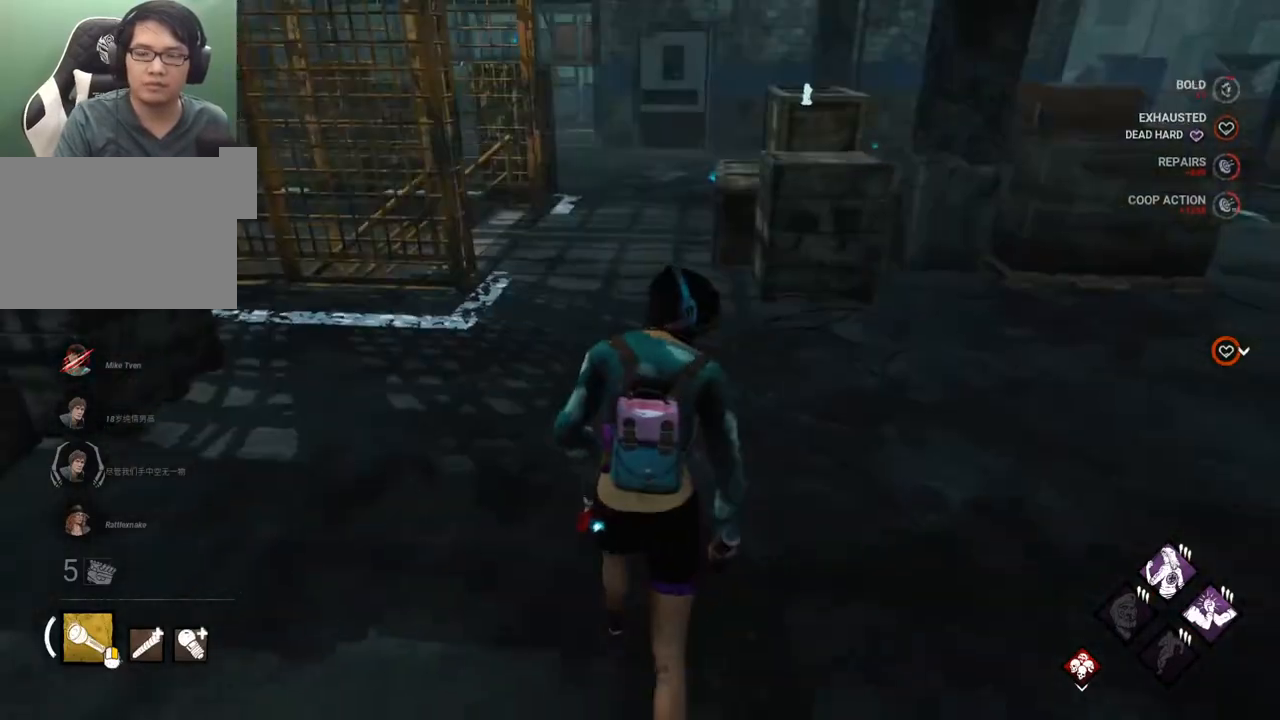
{"keys": ["shift", "w"], "mouse": [], "mouse_move": "left", "events": []}
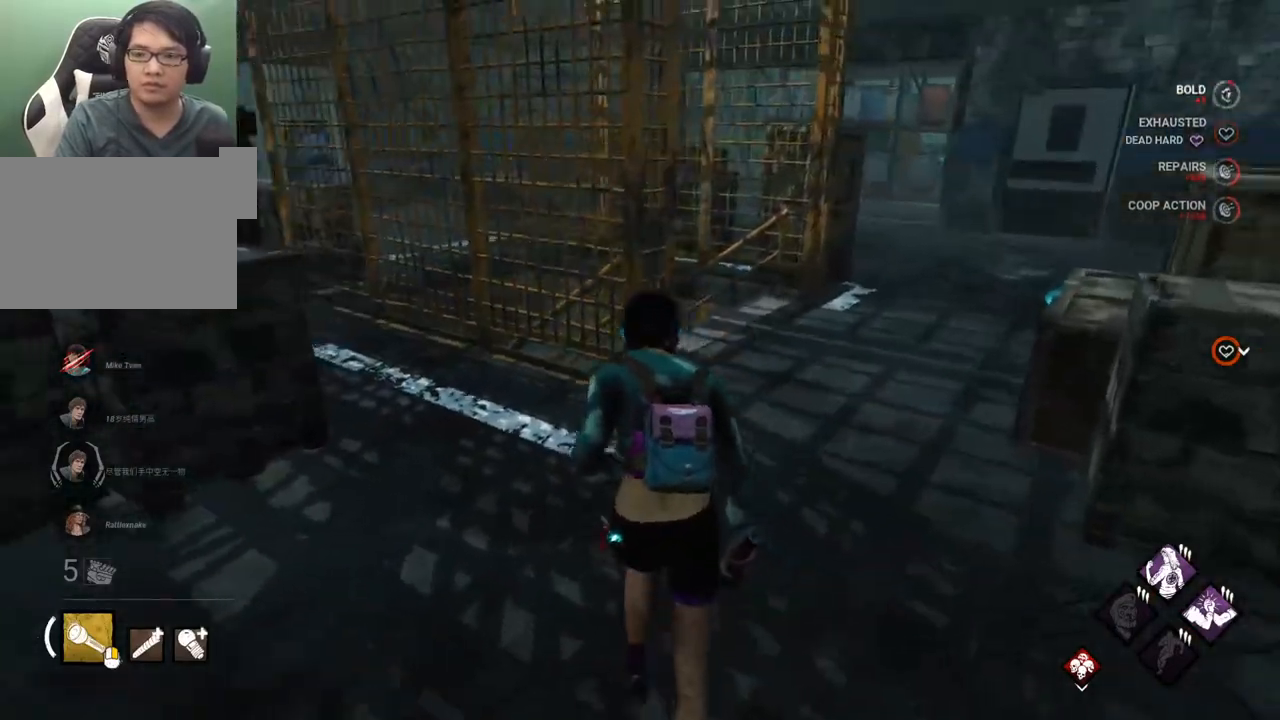
{"keys": ["d", "shift", "w"], "mouse": [], "mouse_move": "still", "events": [[33, "d", "down"], [167, "d", "up"], [267, "d", "down"]]}
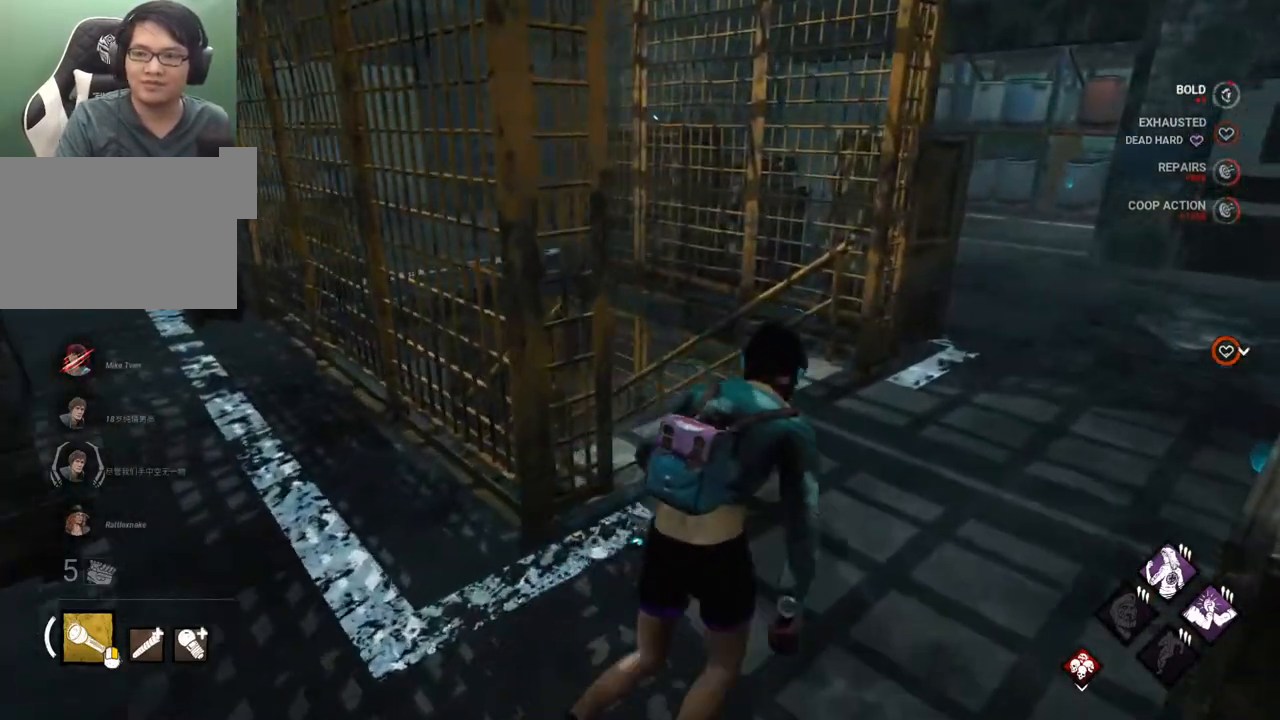
{"keys": ["d", "shift", "w"], "mouse": [], "mouse_move": "still", "events": []}
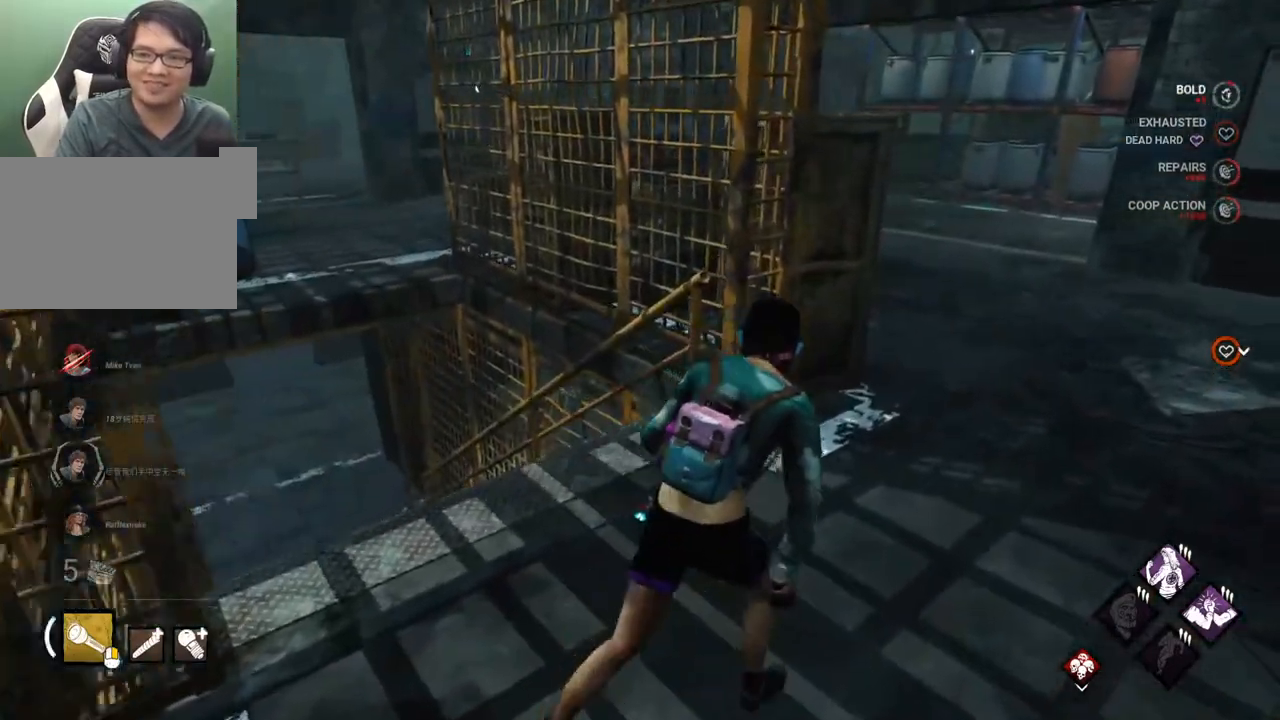
{"keys": ["d", "shift"], "mouse": [], "mouse_move": "still", "events": [[300, "w", "up"]]}
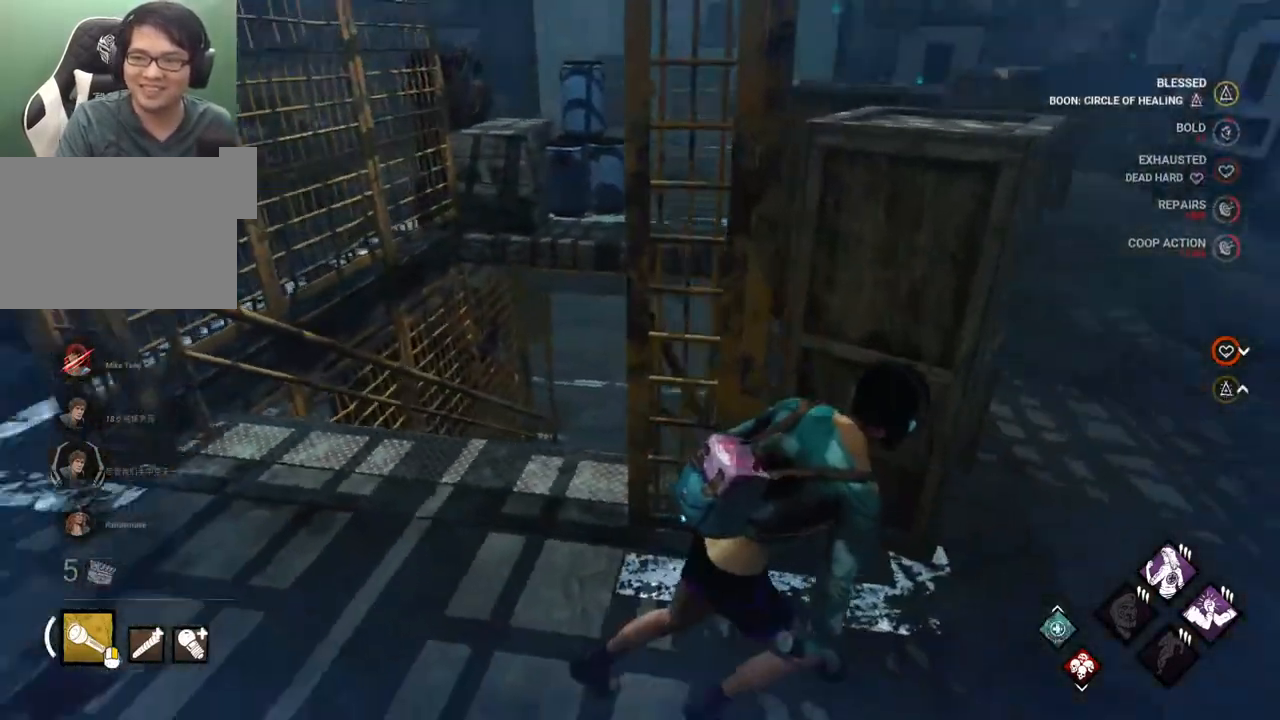
{"keys": ["d", "shift"], "mouse": [], "mouse_move": "still", "events": []}